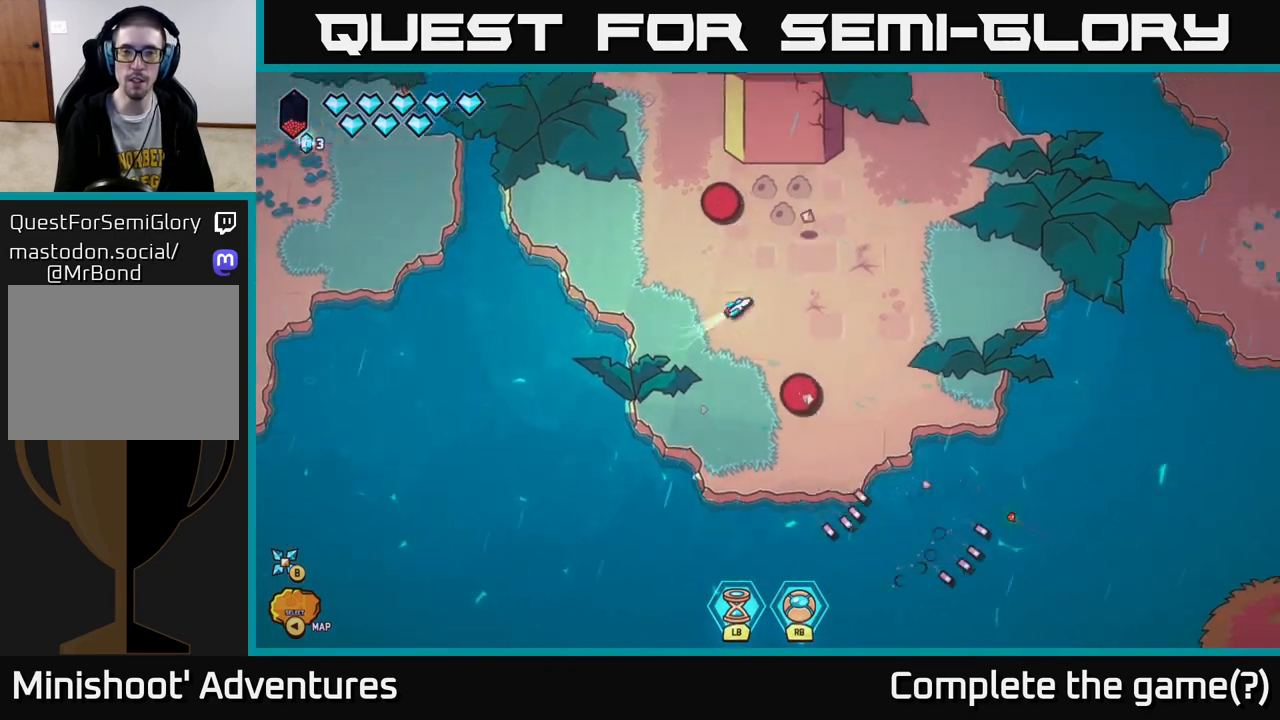
Gameplay with a controller (Xbox layout); each line is a JSON object with the inputs held at the frame after it. "events" lists button and stick changes between this image and that frame as [ms after this image, input, new state], when the widget could be followed in between.
{"buttons": [], "left_stick": "up-left", "right_stick": "center", "events": [[67, "L2", "up"], [200, "left_stick", "center"], [433, "left_stick", "up-left"]]}
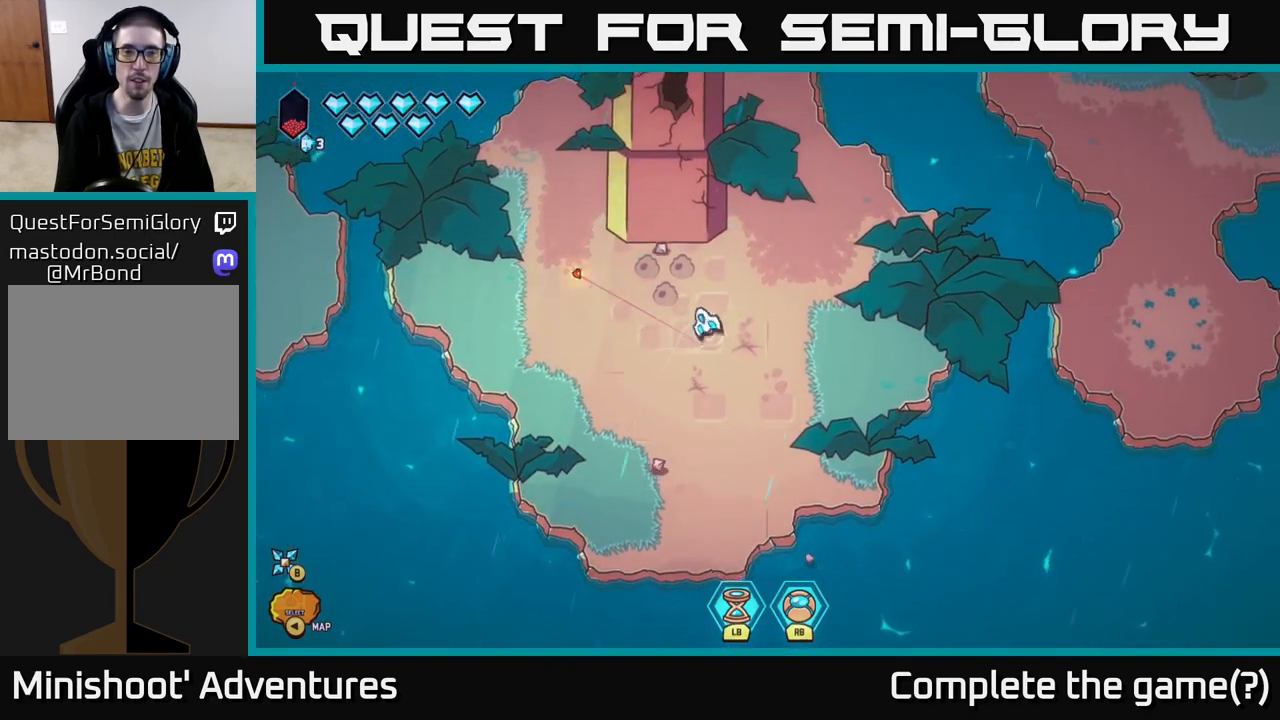
{"buttons": [], "left_stick": "center", "right_stick": "up", "events": [[267, "left_stick", "center"], [350, "right_stick", "up"]]}
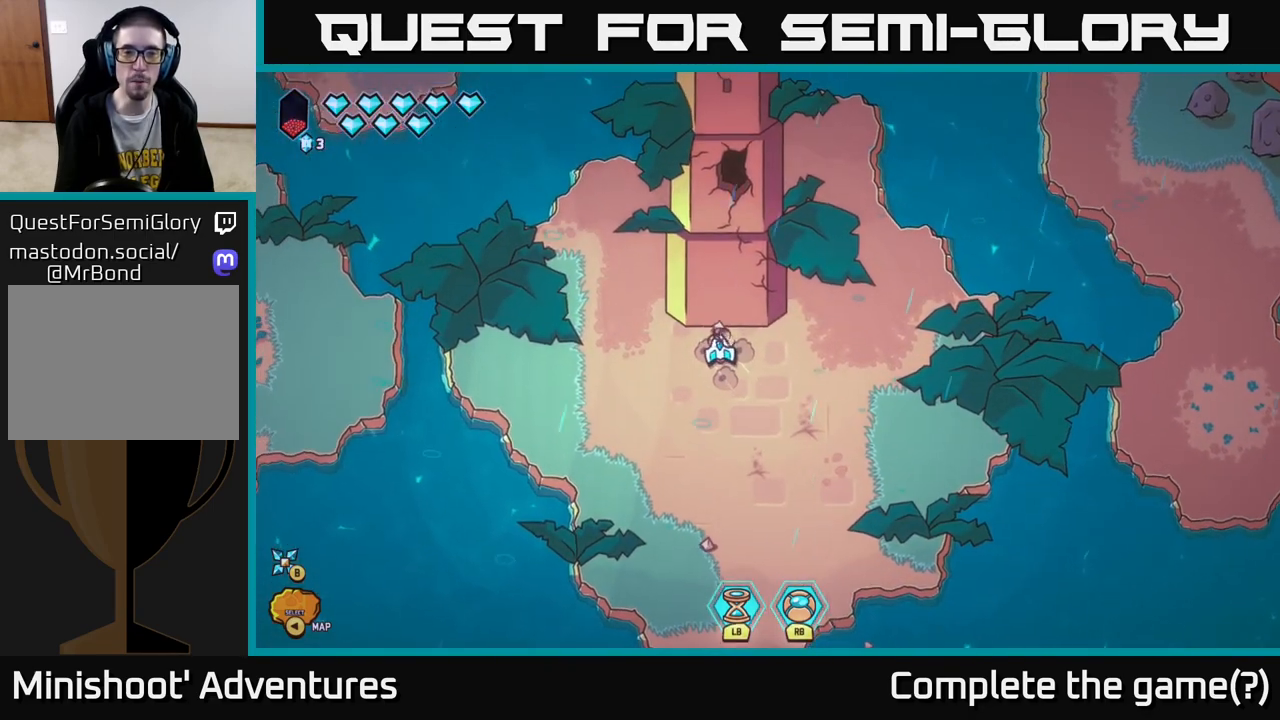
{"buttons": [], "left_stick": "center", "right_stick": "up", "events": []}
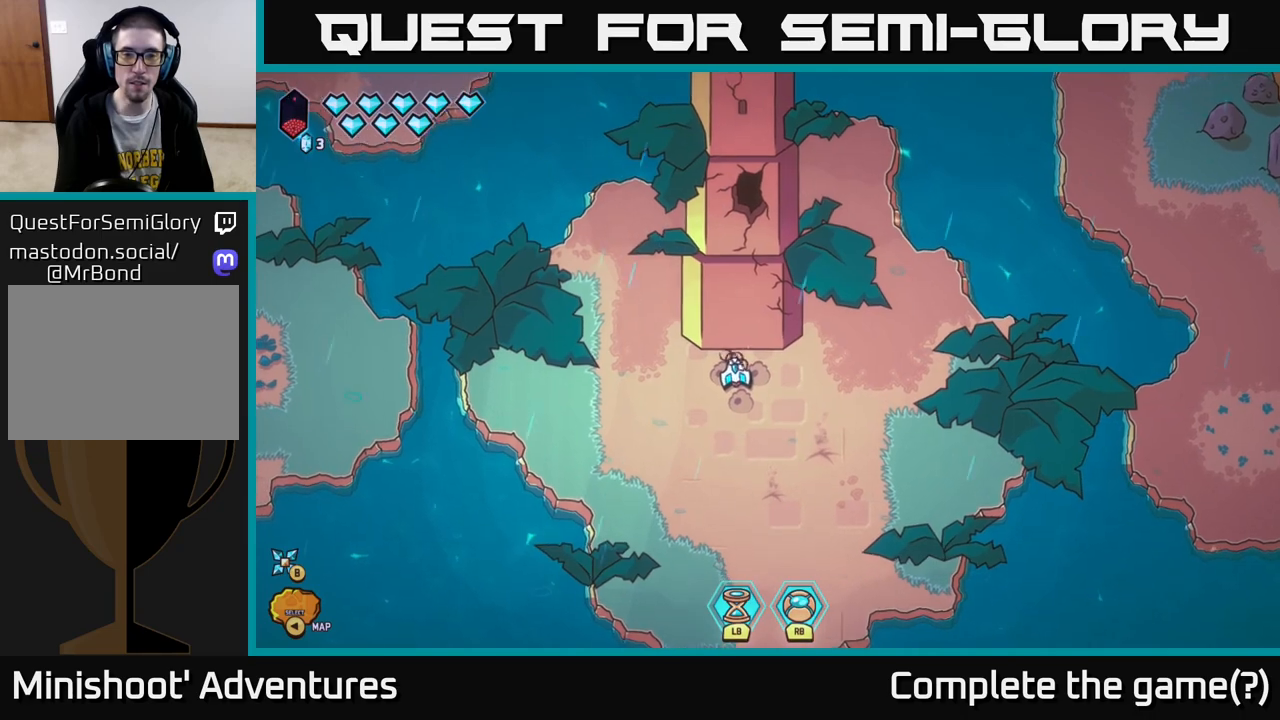
{"buttons": [], "left_stick": "center", "right_stick": "center", "events": [[133, "right_stick", "center"]]}
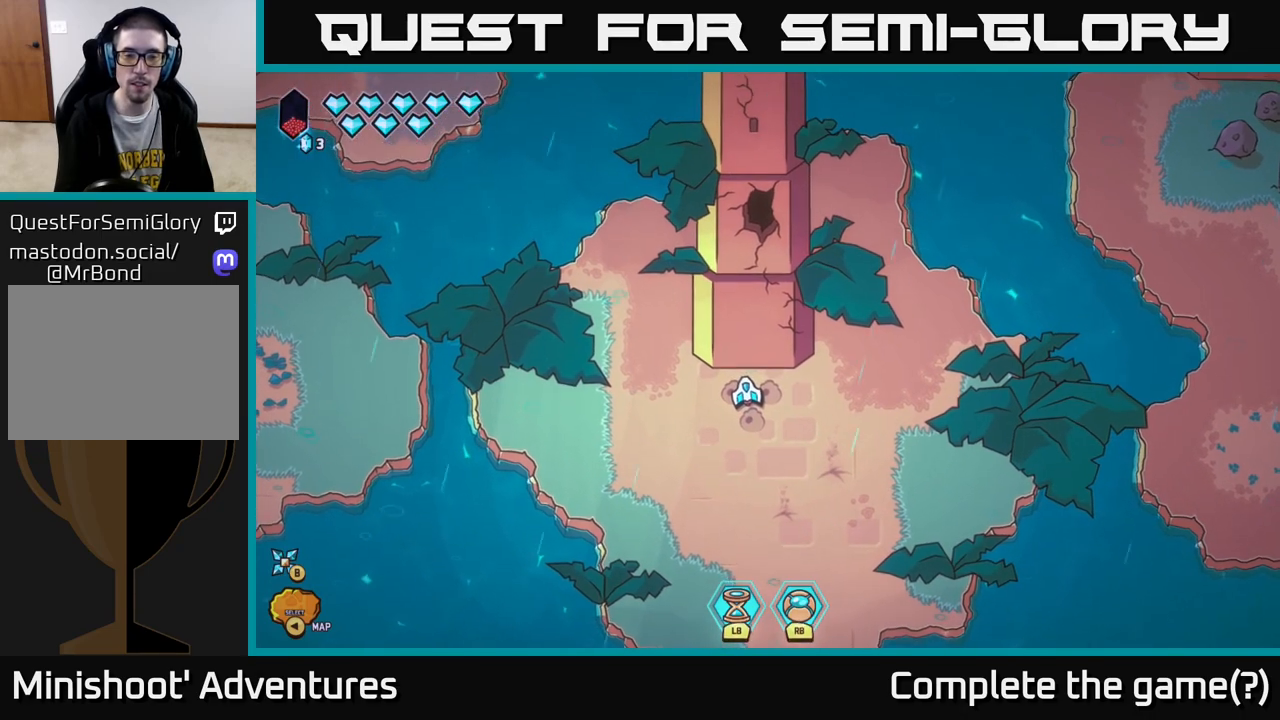
{"buttons": [], "left_stick": "center", "right_stick": "center", "events": []}
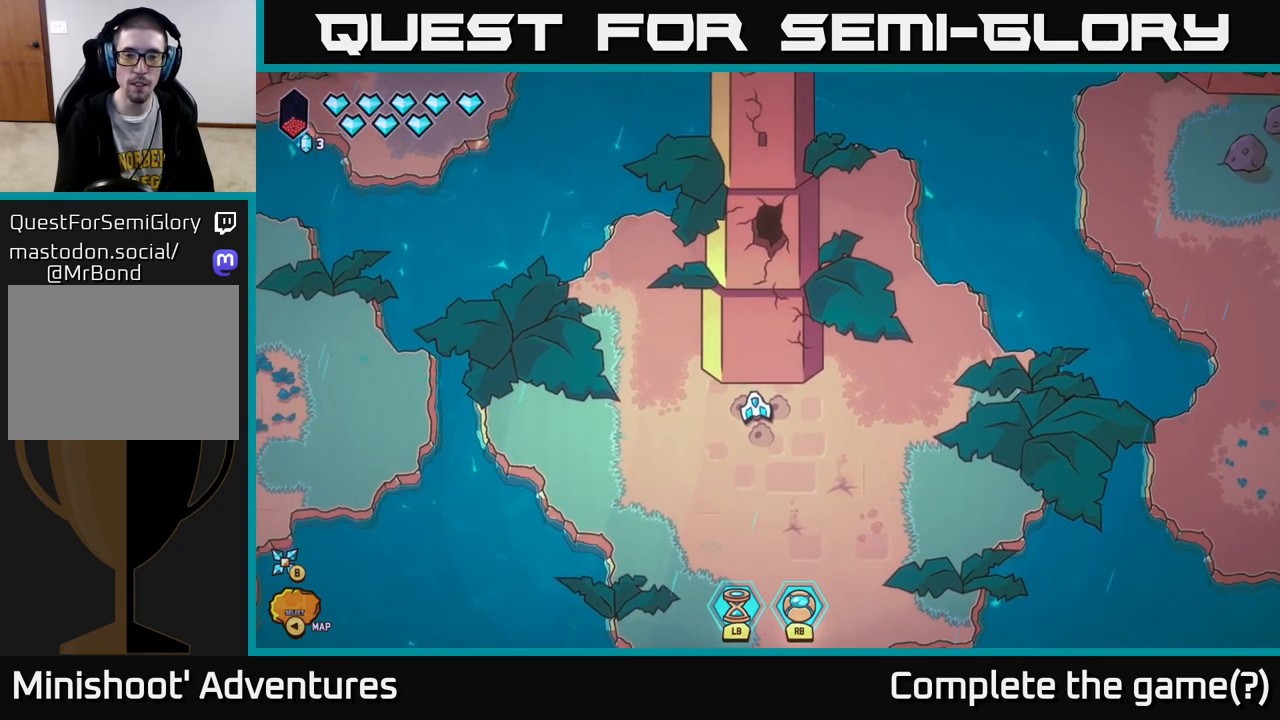
{"buttons": [], "left_stick": "center", "right_stick": "center", "events": [[83, "left_stick", "left"], [267, "left_stick", "center"]]}
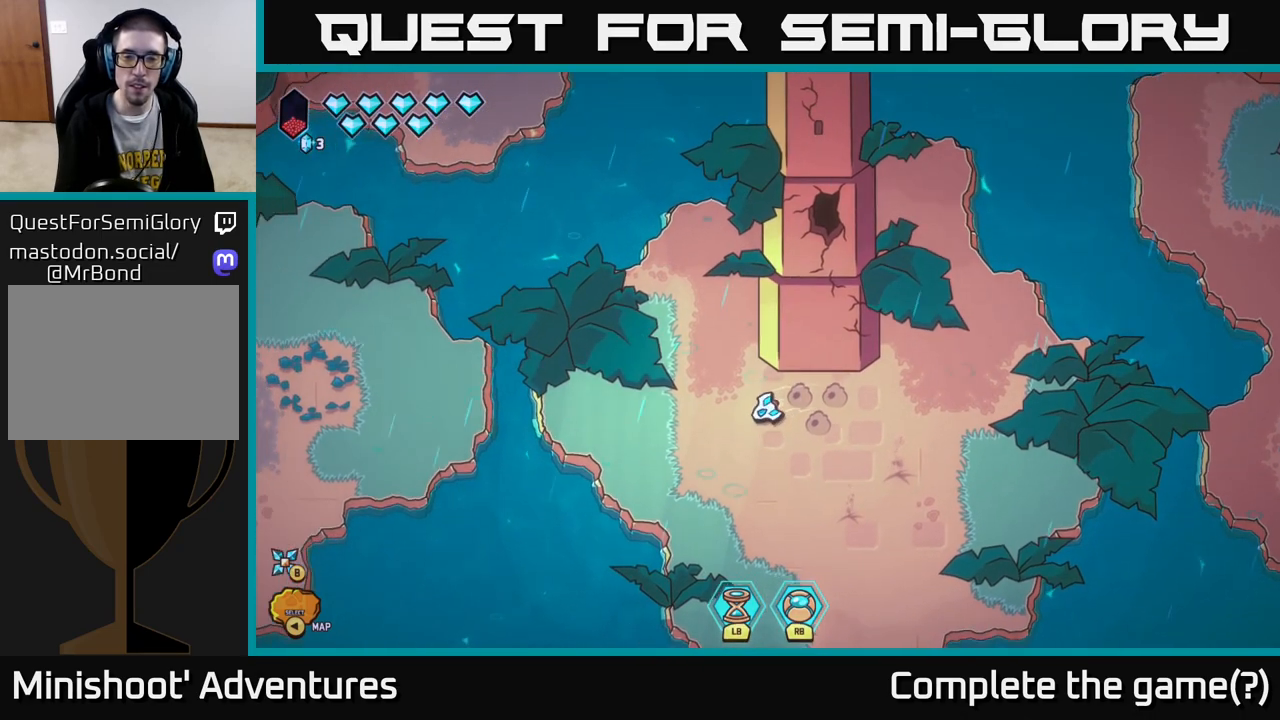
{"buttons": [], "left_stick": "center", "right_stick": "center", "events": []}
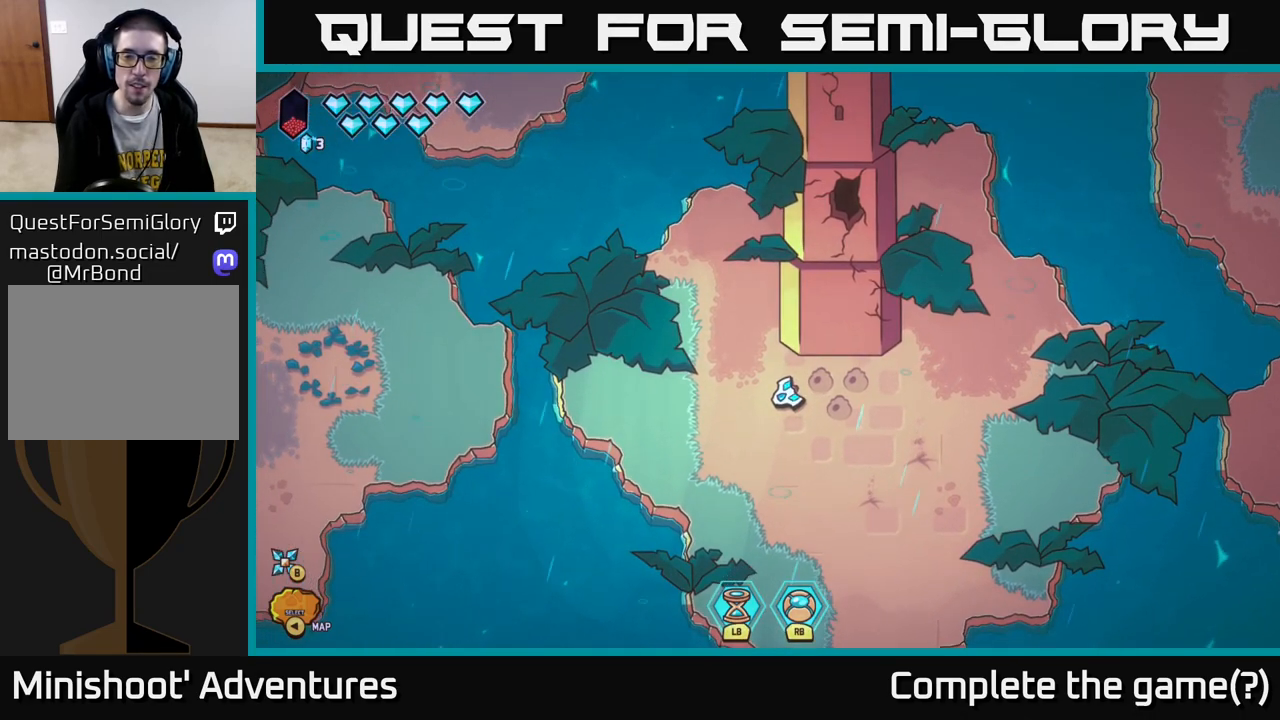
{"buttons": [], "left_stick": "center", "right_stick": "center", "events": [[33, "left_stick", "up"], [117, "left_stick", "center"]]}
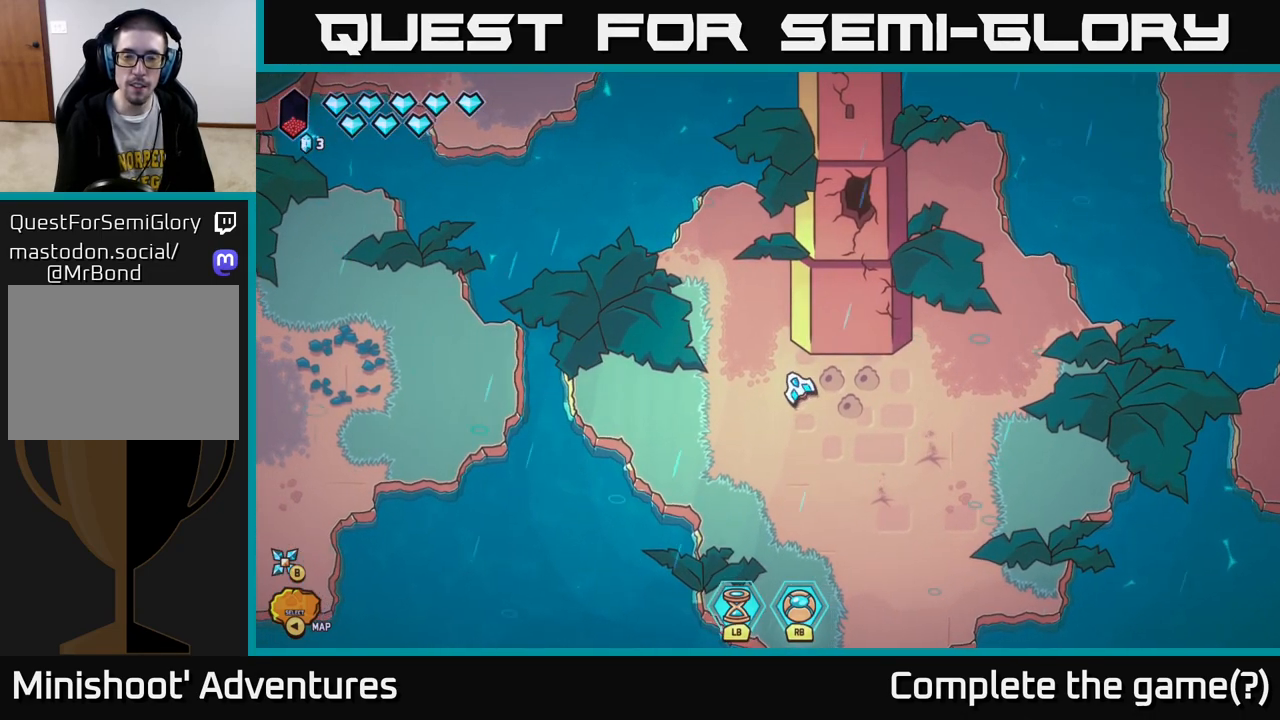
{"buttons": [], "left_stick": "center", "right_stick": "center", "events": []}
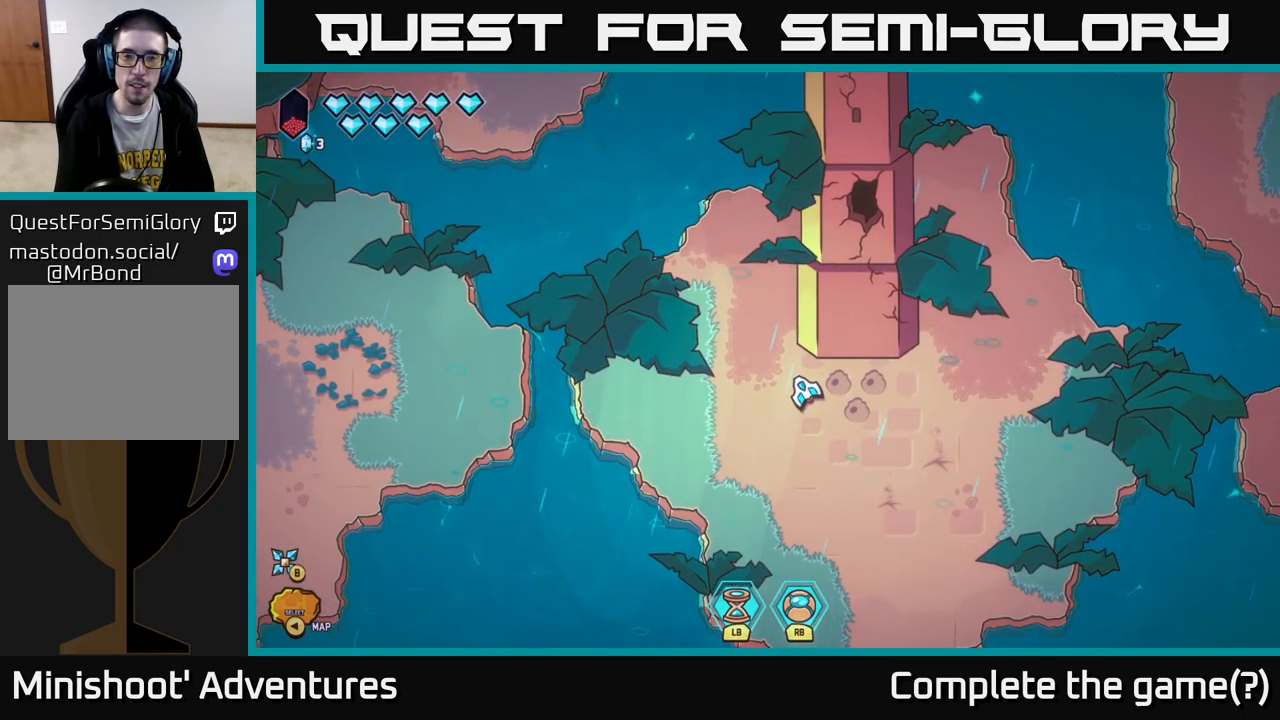
{"buttons": [], "left_stick": "center", "right_stick": "center", "events": []}
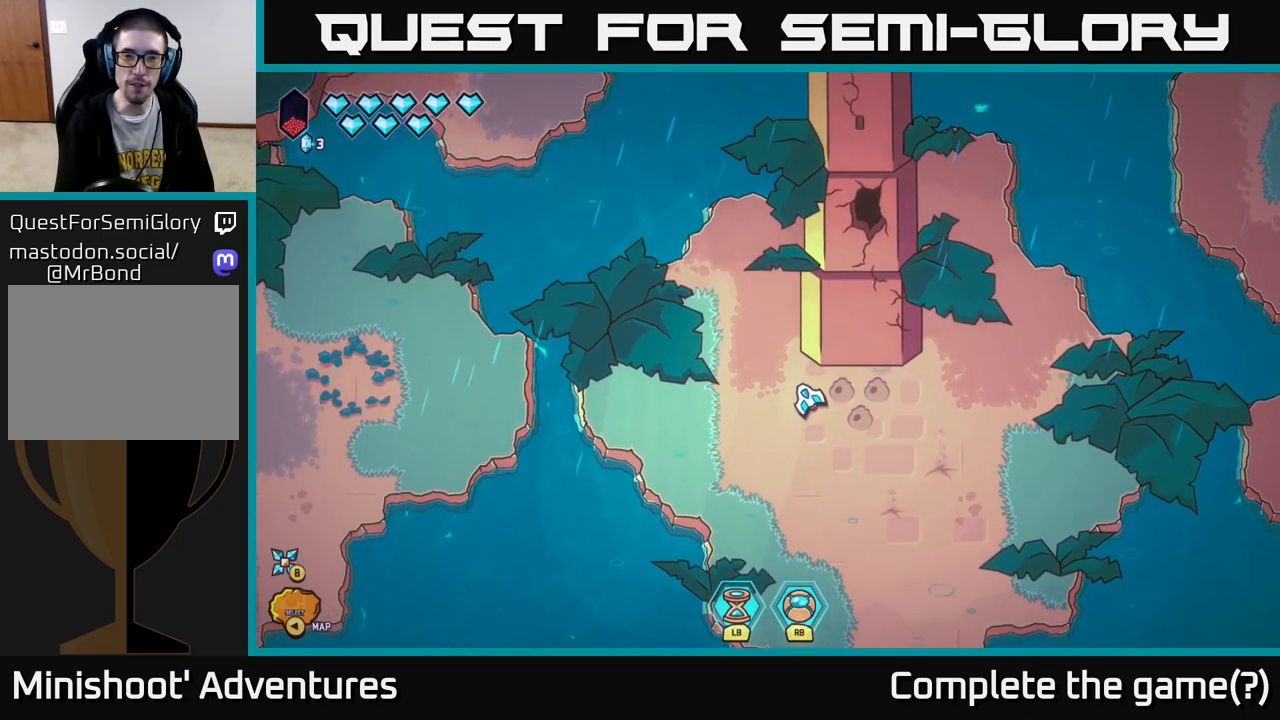
{"buttons": [], "left_stick": "center", "right_stick": "center", "events": [[67, "SELECT", "down"], [183, "SELECT", "up"]]}
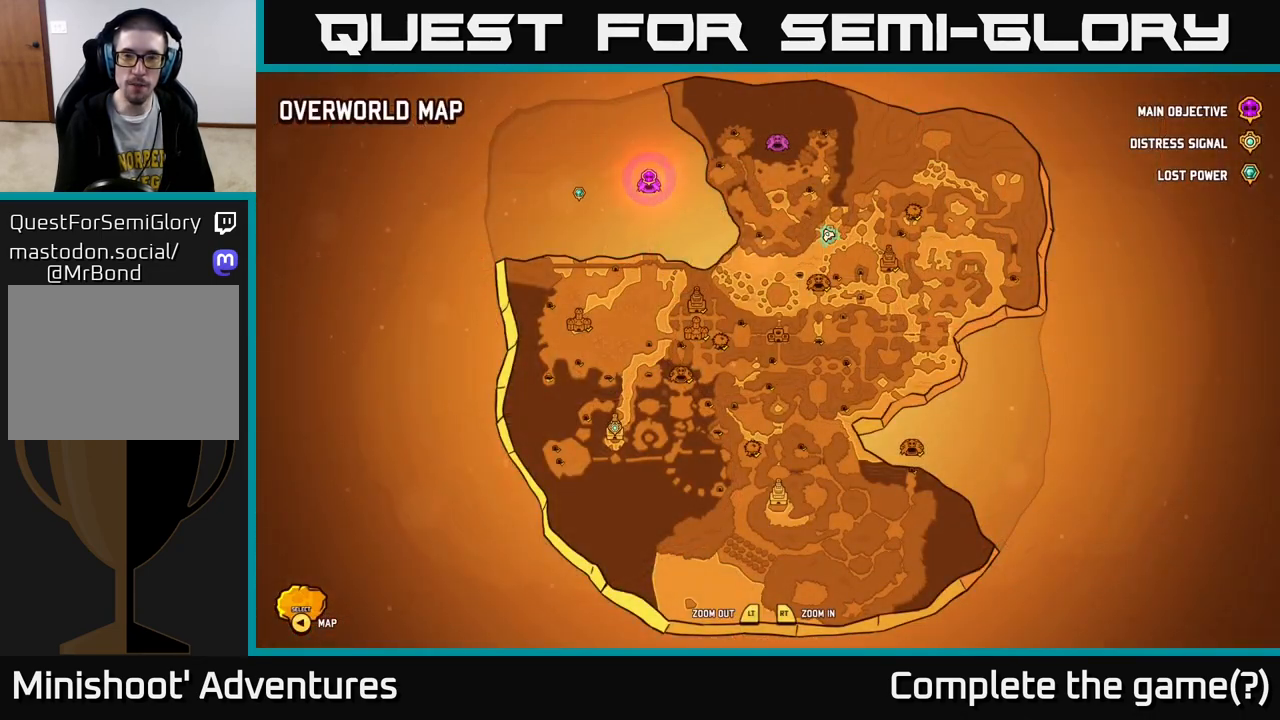
{"buttons": [], "left_stick": "center", "right_stick": "center", "events": []}
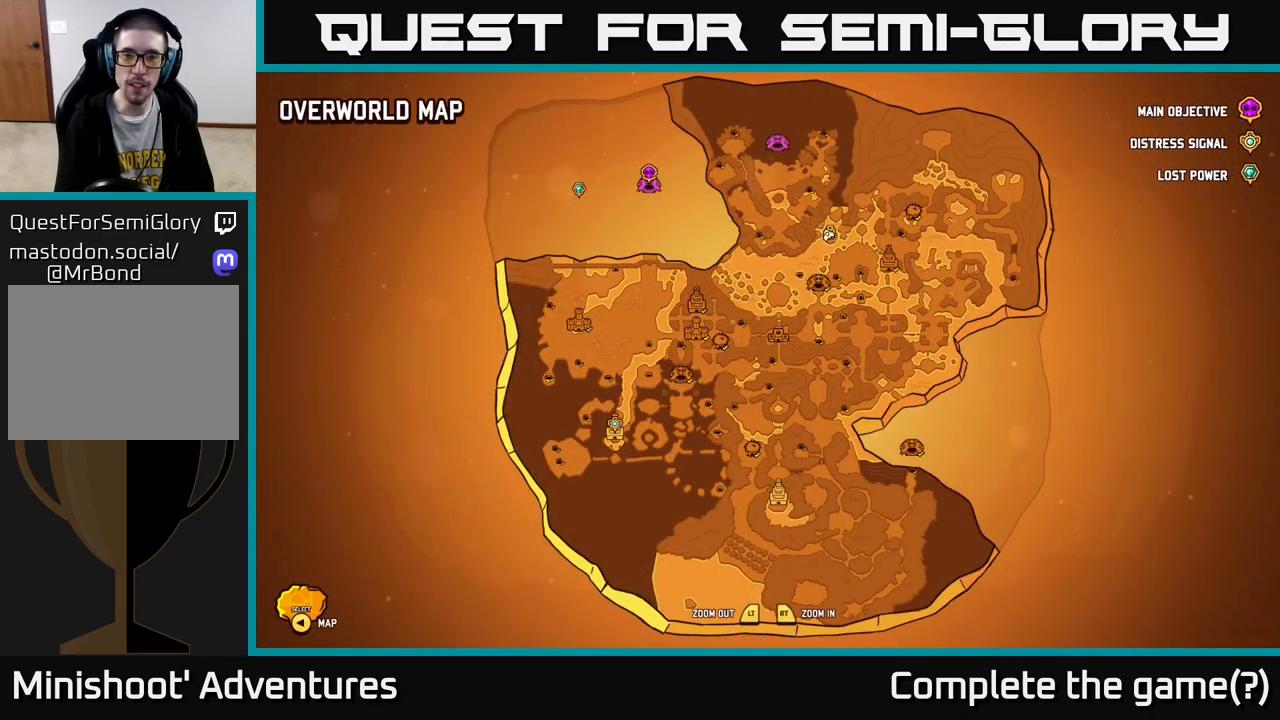
{"buttons": [], "left_stick": "left", "right_stick": "center", "events": [[150, "SELECT", "down"], [217, "SELECT", "up"], [433, "left_stick", "left"]]}
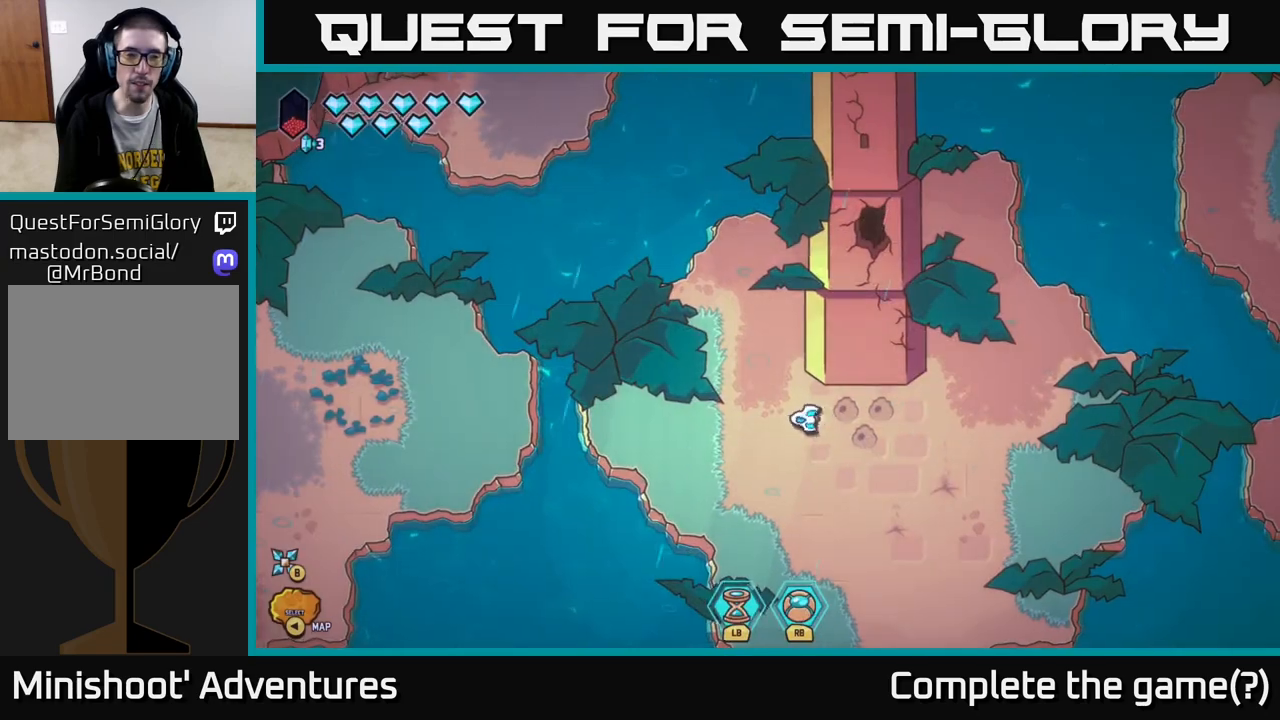
{"buttons": [], "left_stick": "left", "right_stick": "center", "events": [[300, "L2", "down"], [433, "L2", "up"]]}
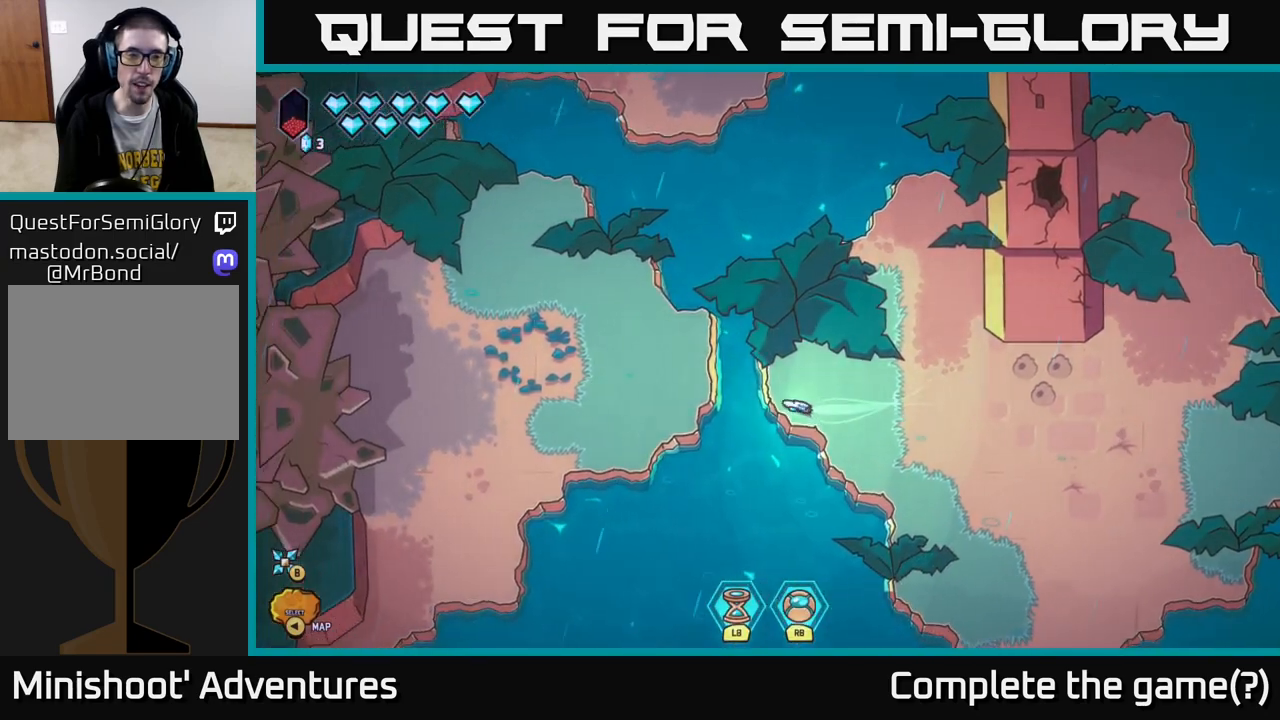
{"buttons": [], "left_stick": "left", "right_stick": "center", "events": []}
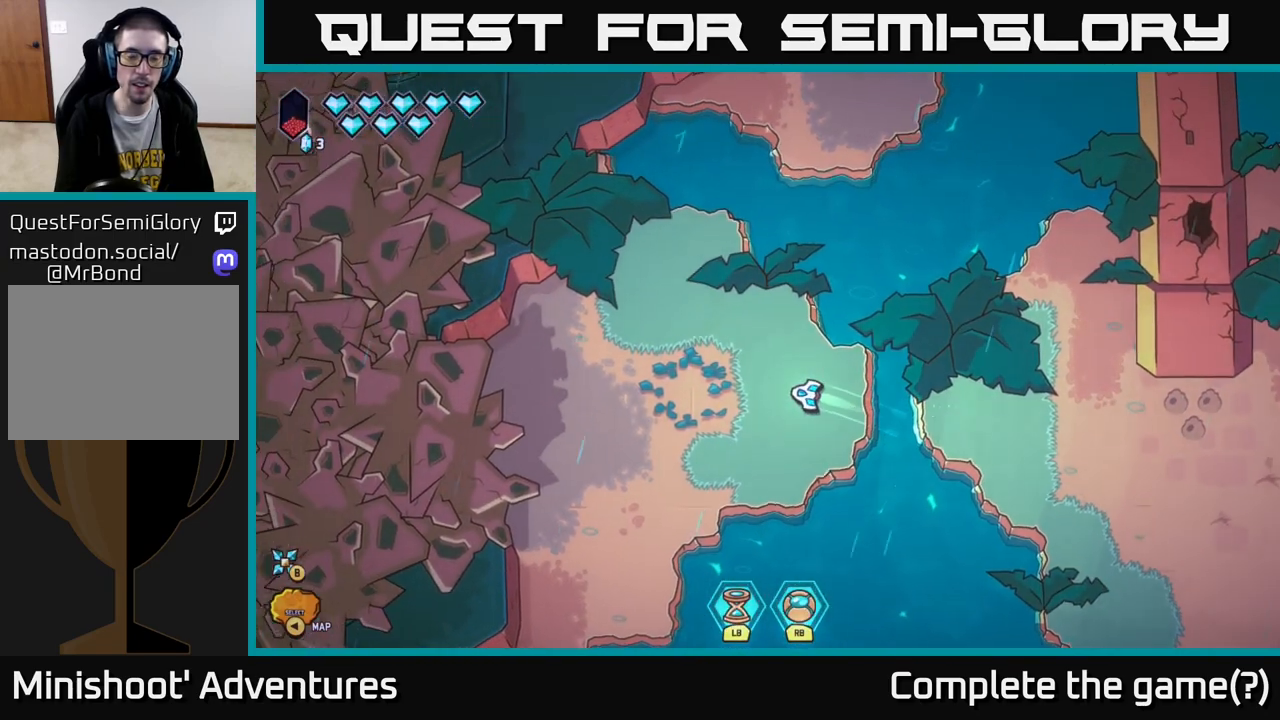
{"buttons": [], "left_stick": "left", "right_stick": "center", "events": [[200, "left_stick", "center"], [483, "left_stick", "left"]]}
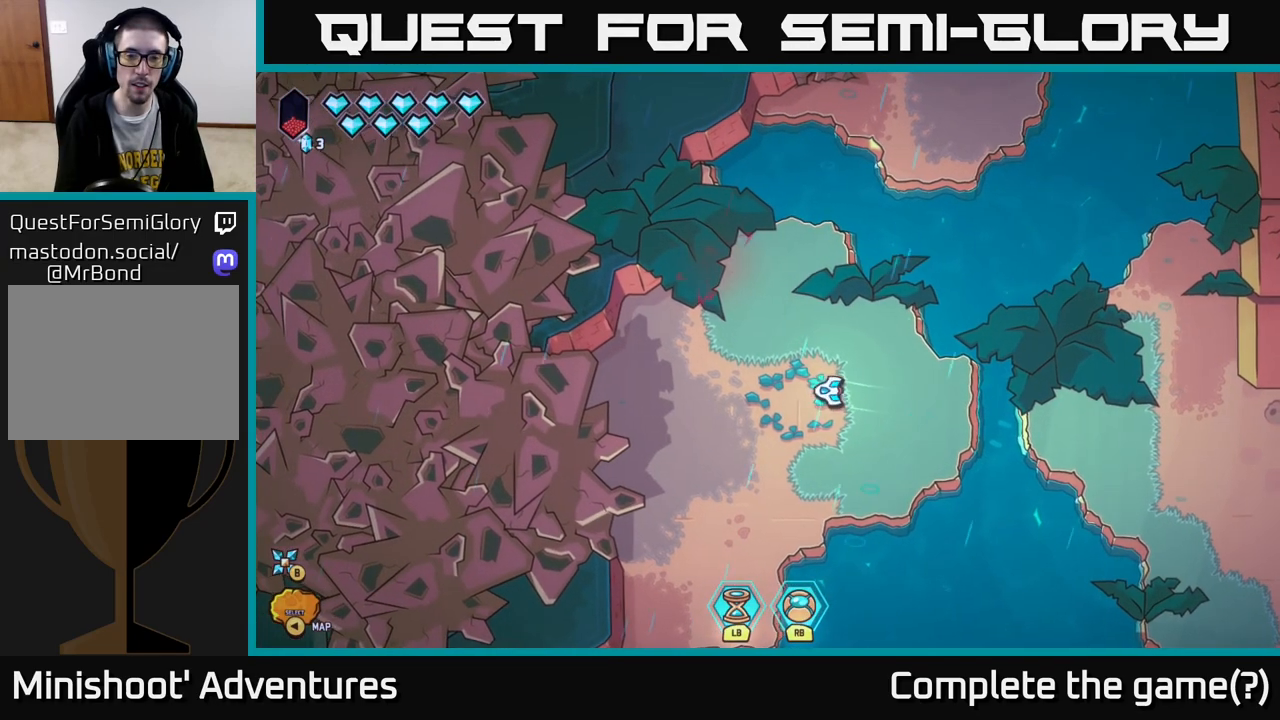
{"buttons": [], "left_stick": "center", "right_stick": "center", "events": [[150, "left_stick", "center"]]}
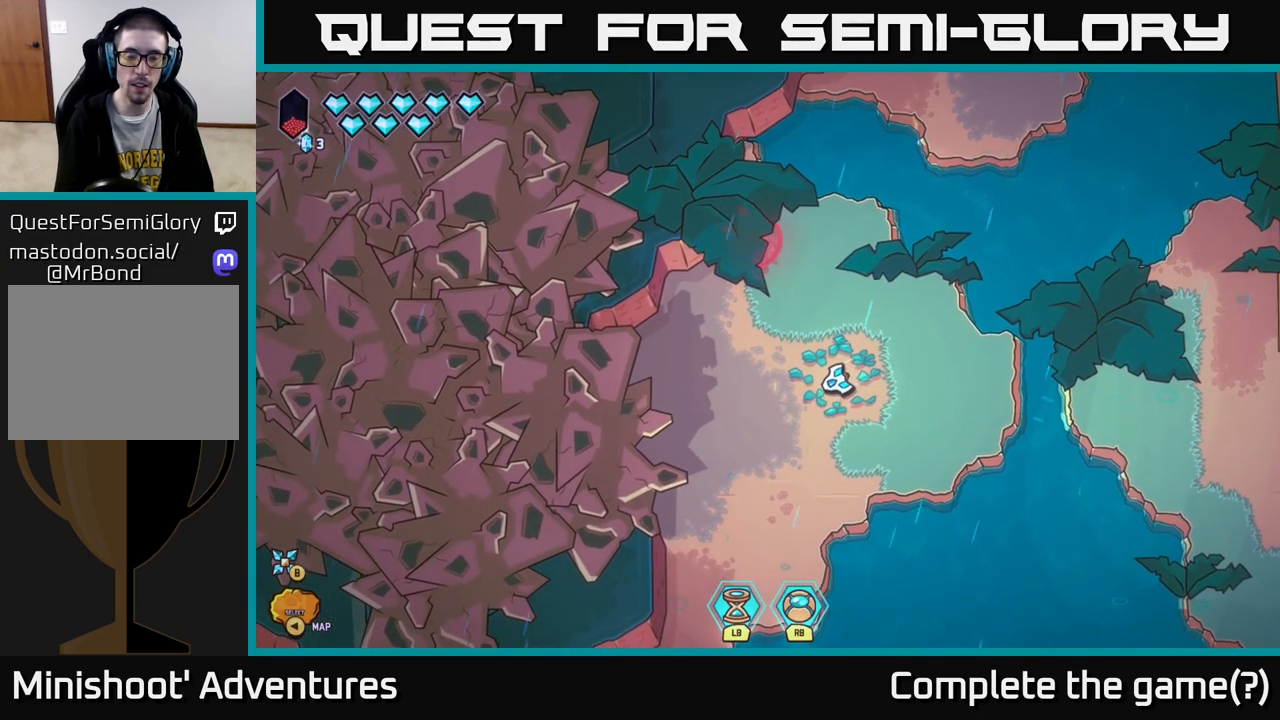
{"buttons": [], "left_stick": "center", "right_stick": "left", "events": [[100, "left_stick", "up"], [167, "left_stick", "center"], [217, "right_stick", "down-left"], [267, "right_stick", "left"]]}
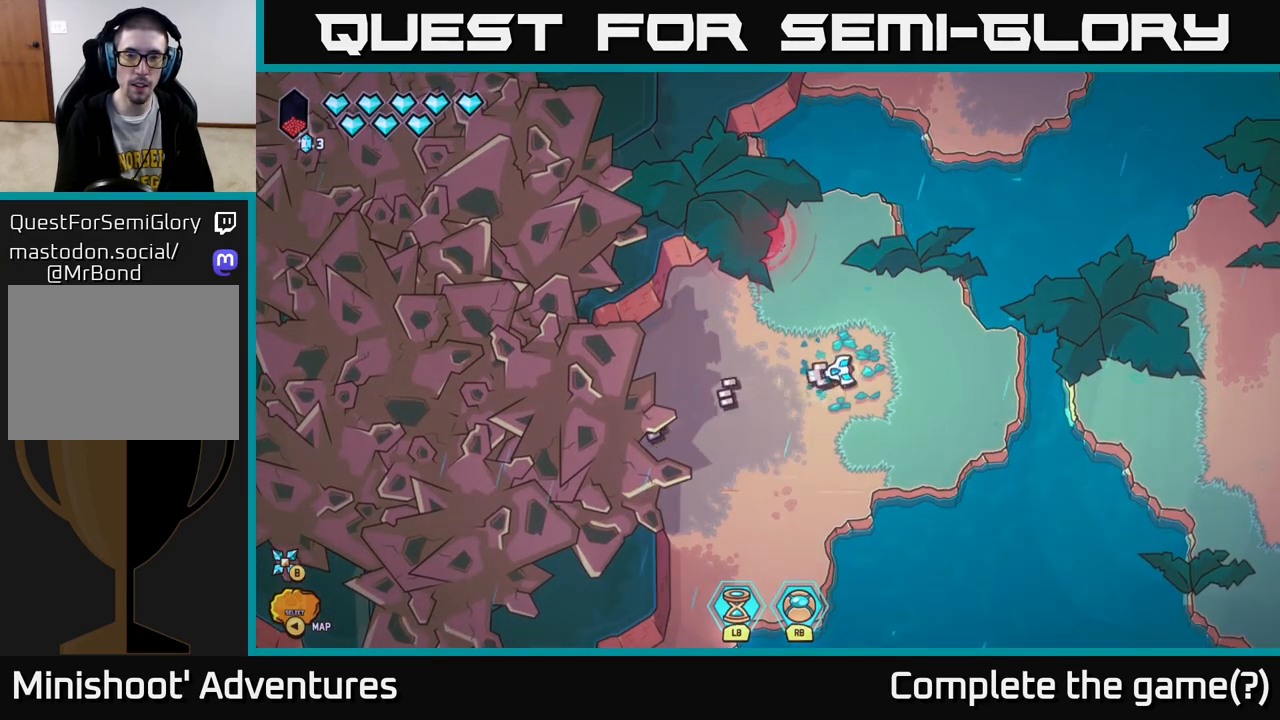
{"buttons": [], "left_stick": "center", "right_stick": "up-left", "events": [[317, "right_stick", "up-left"]]}
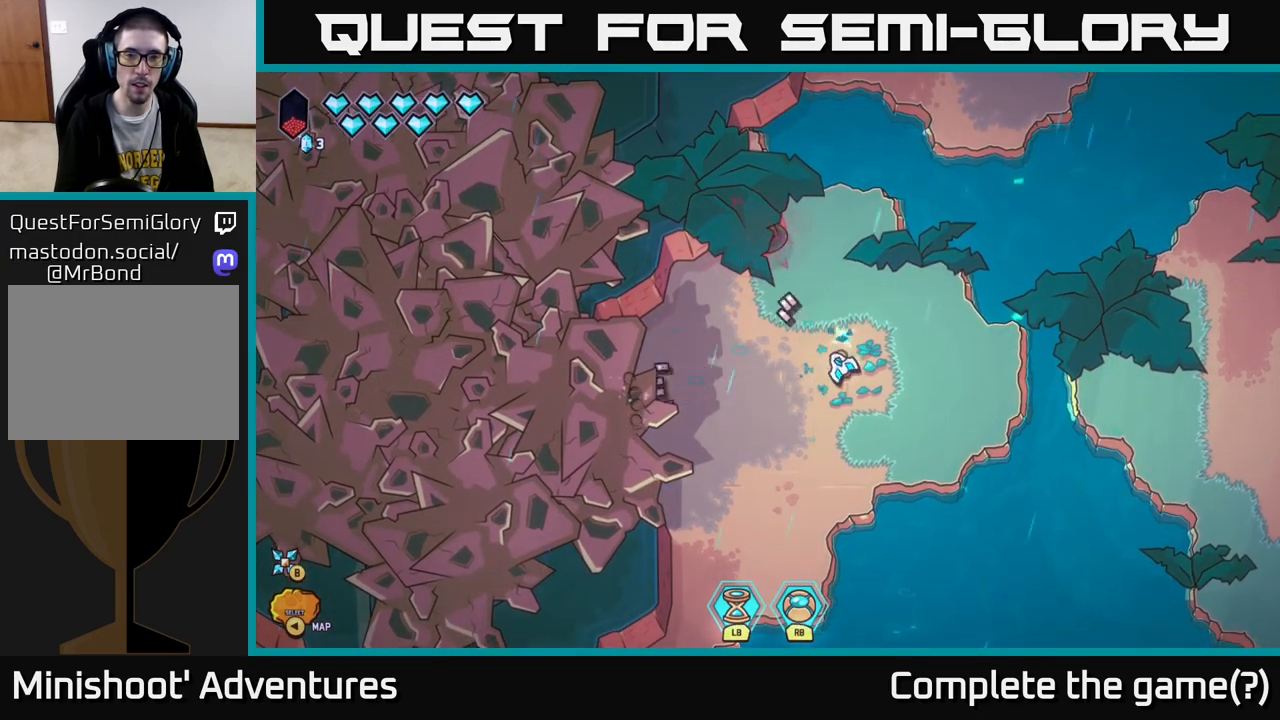
{"buttons": ["R2"], "left_stick": "center", "right_stick": "up-left", "events": [[17, "R2", "down"]]}
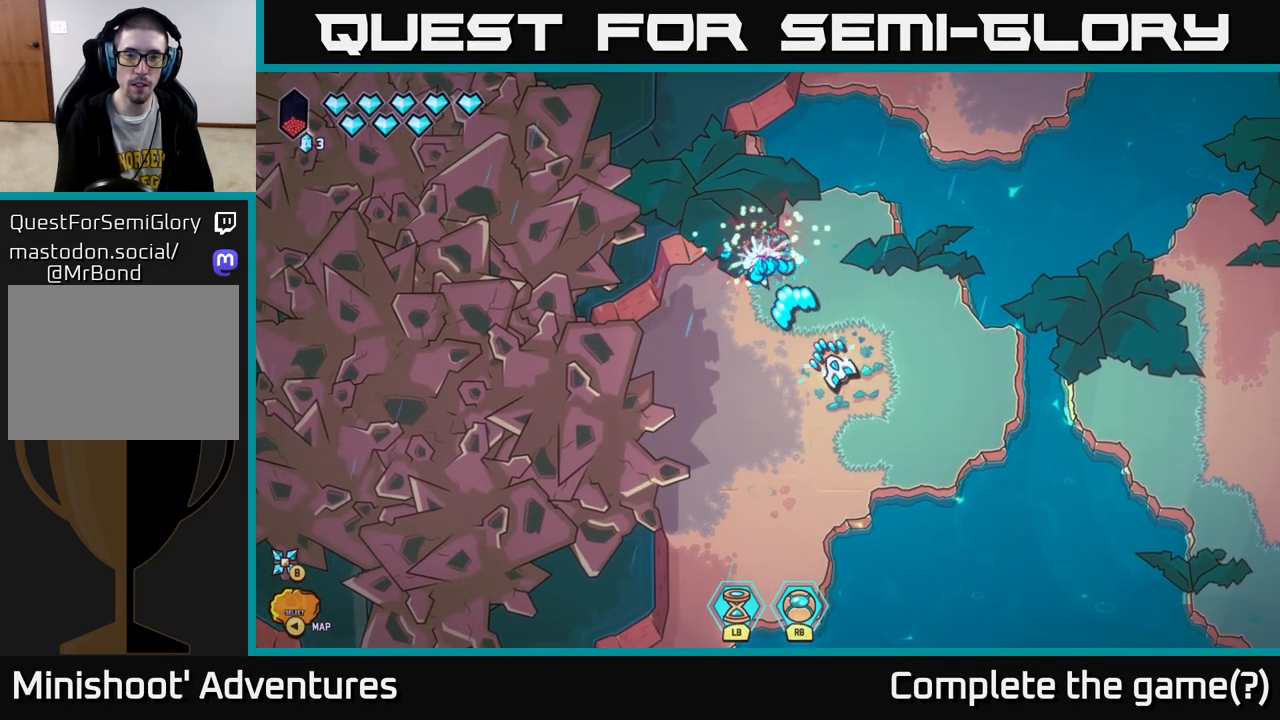
{"buttons": ["R2"], "left_stick": "center", "right_stick": "up-left", "events": []}
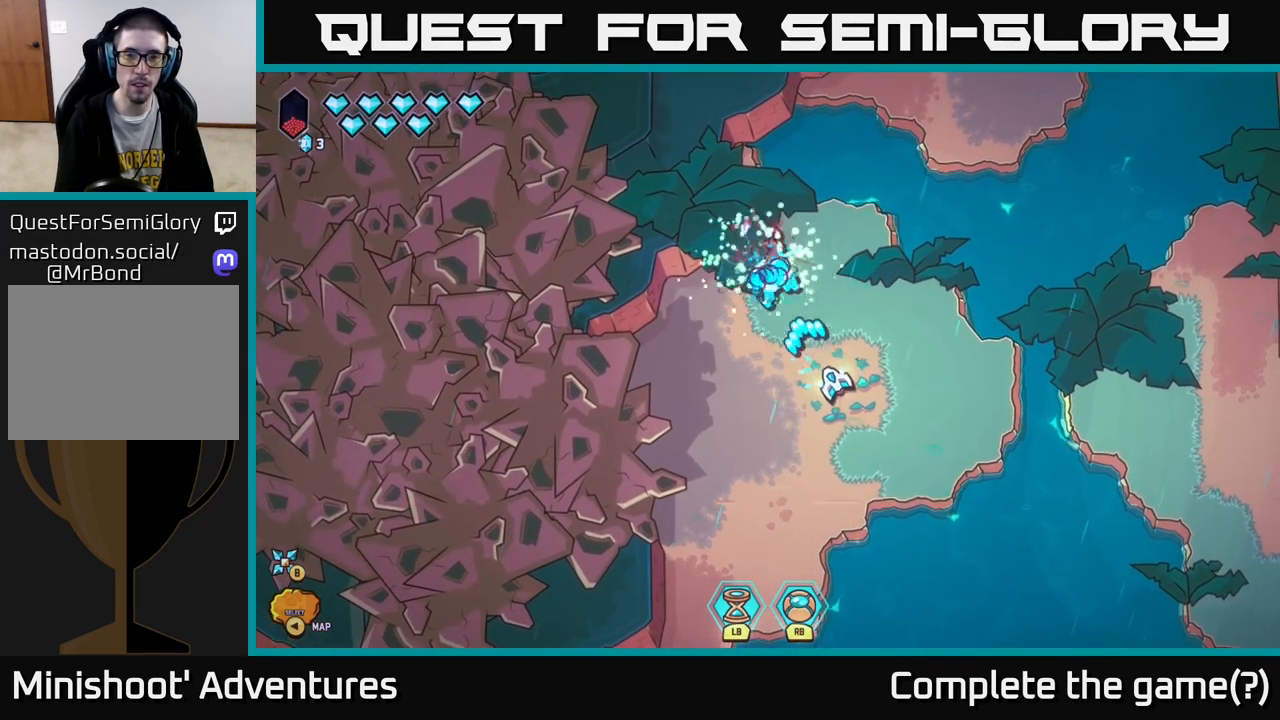
{"buttons": ["R2"], "left_stick": "down-right", "right_stick": "up-left", "events": [[483, "left_stick", "down-right"]]}
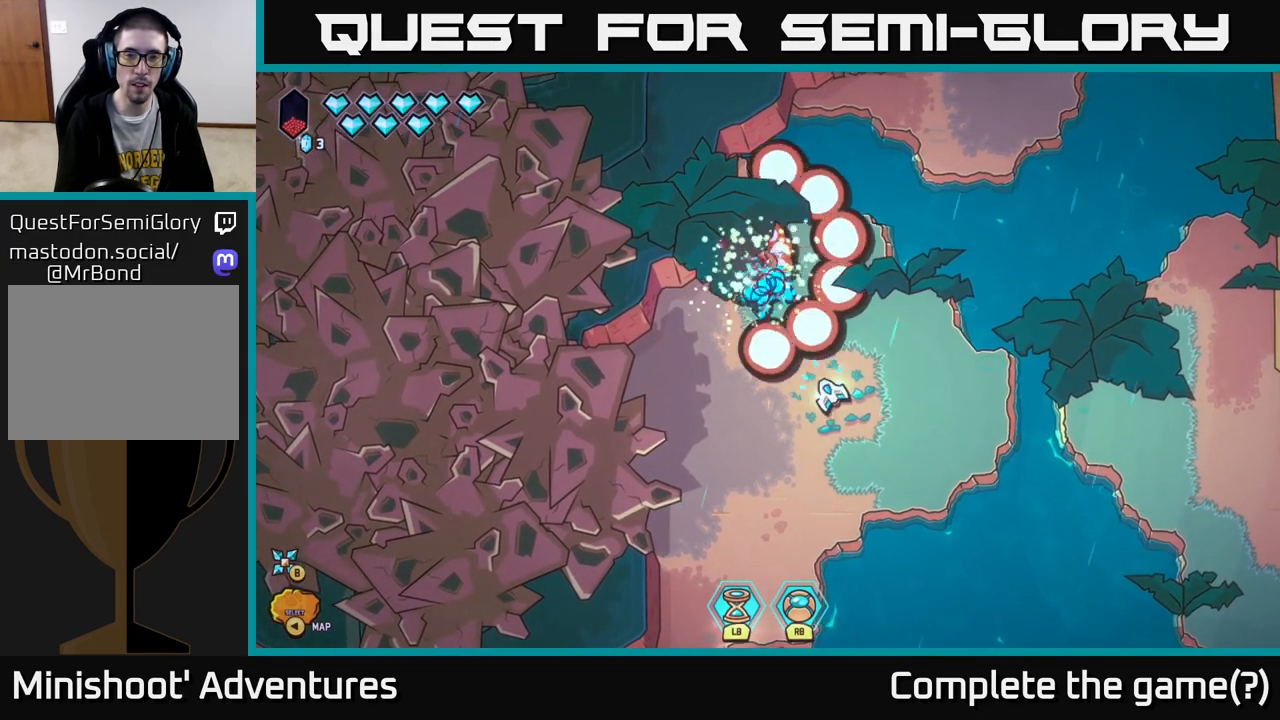
{"buttons": [], "left_stick": "down-right", "right_stick": "up-left", "events": [[17, "R2", "up"]]}
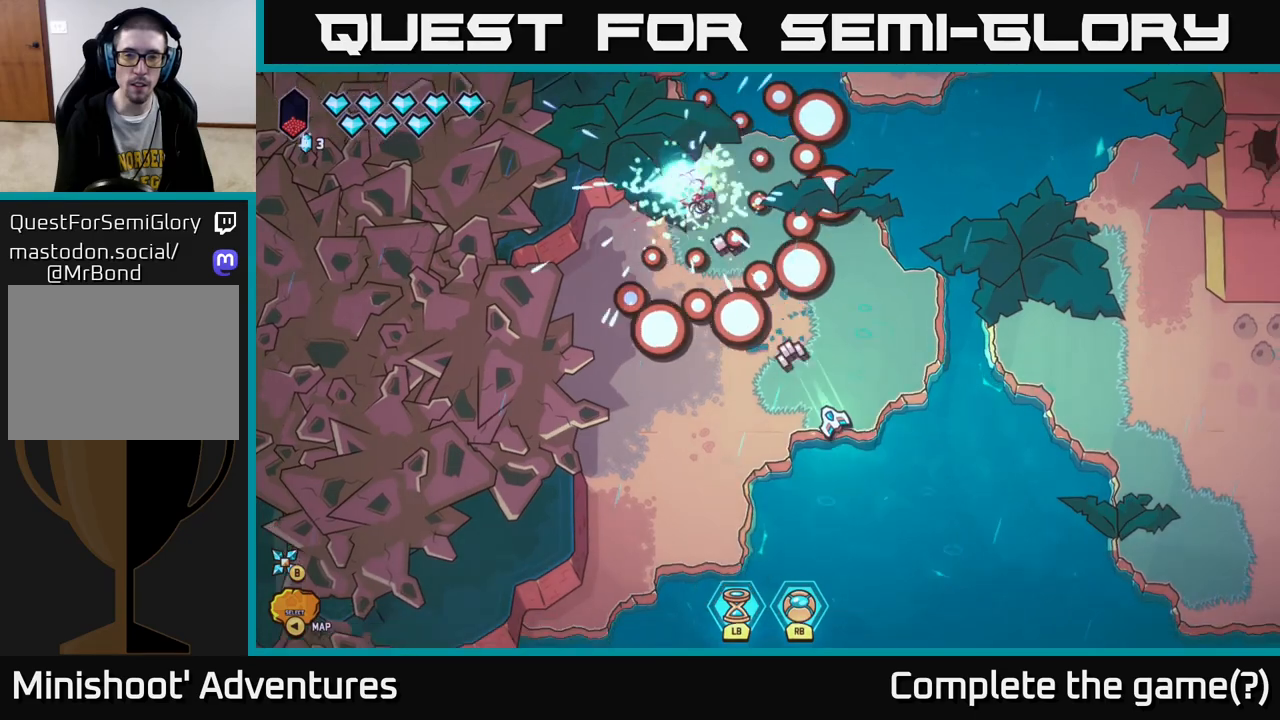
{"buttons": [], "left_stick": "up-right", "right_stick": "center", "events": [[67, "left_stick", "right"], [167, "left_stick", "up-right"], [400, "right_stick", "center"]]}
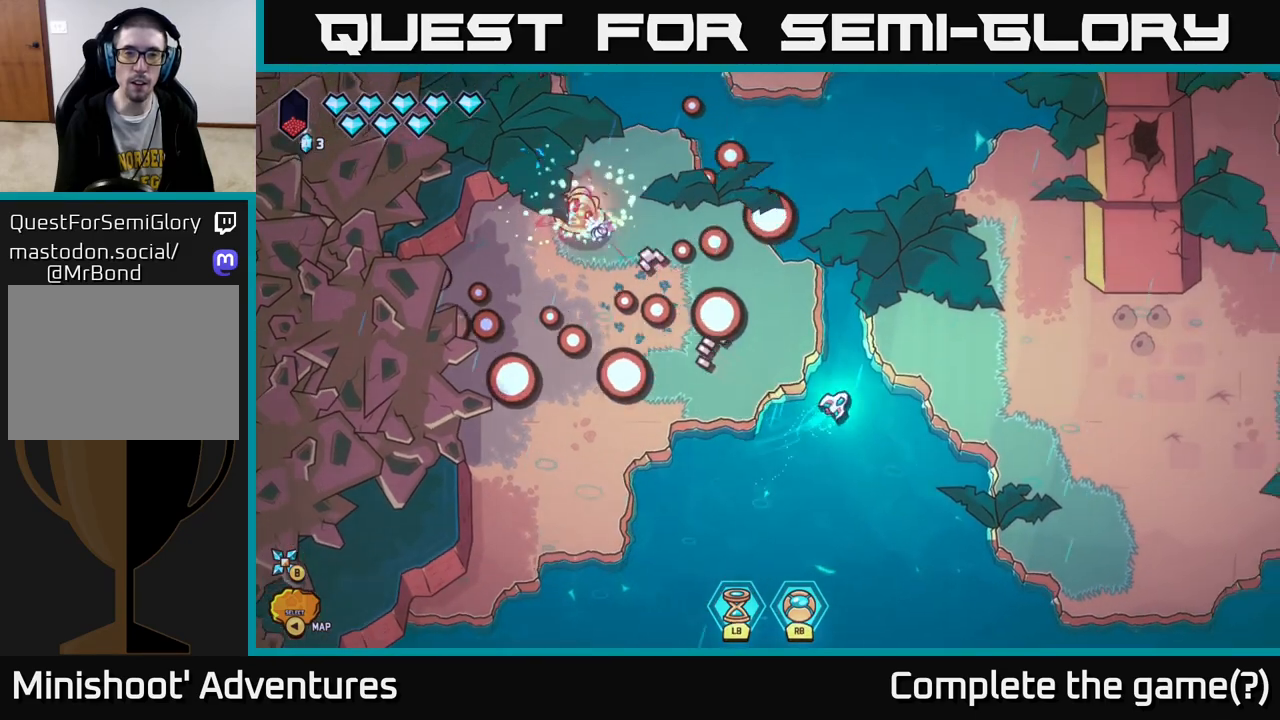
{"buttons": [], "left_stick": "center", "right_stick": "left", "events": [[17, "right_stick", "left"], [183, "left_stick", "right"], [483, "left_stick", "center"]]}
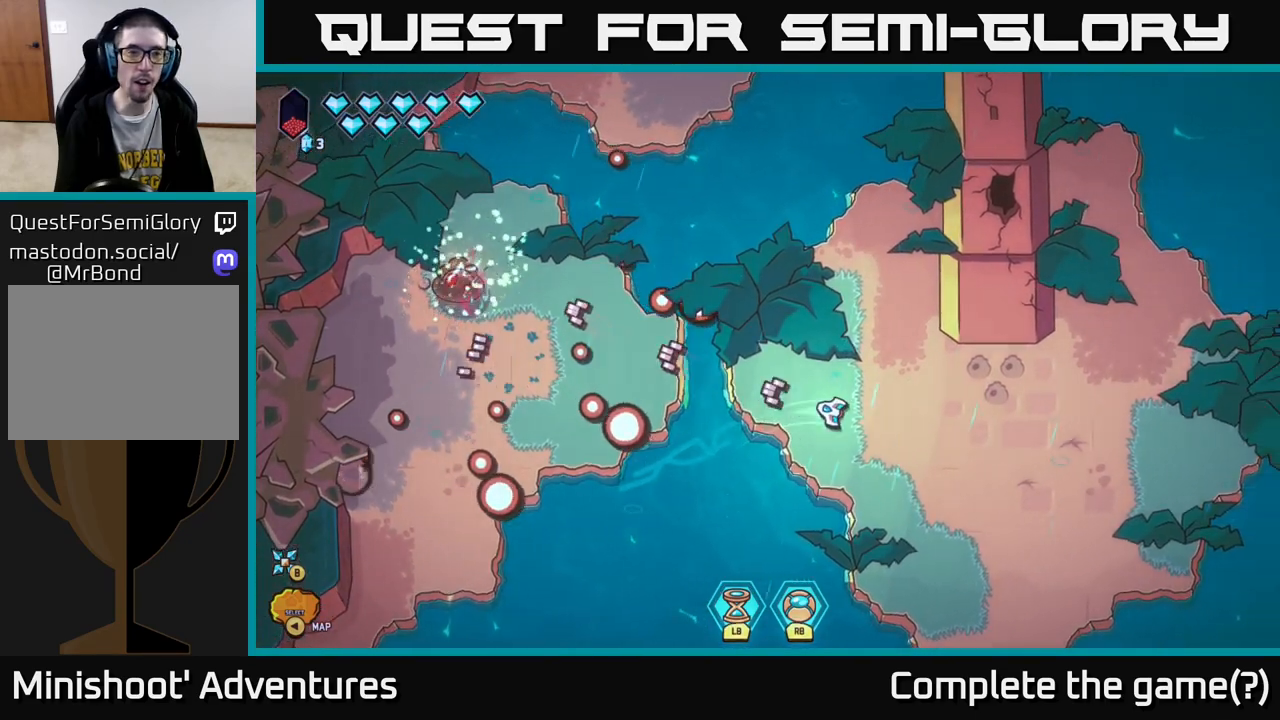
{"buttons": [], "left_stick": "right", "right_stick": "left", "events": [[483, "left_stick", "right"]]}
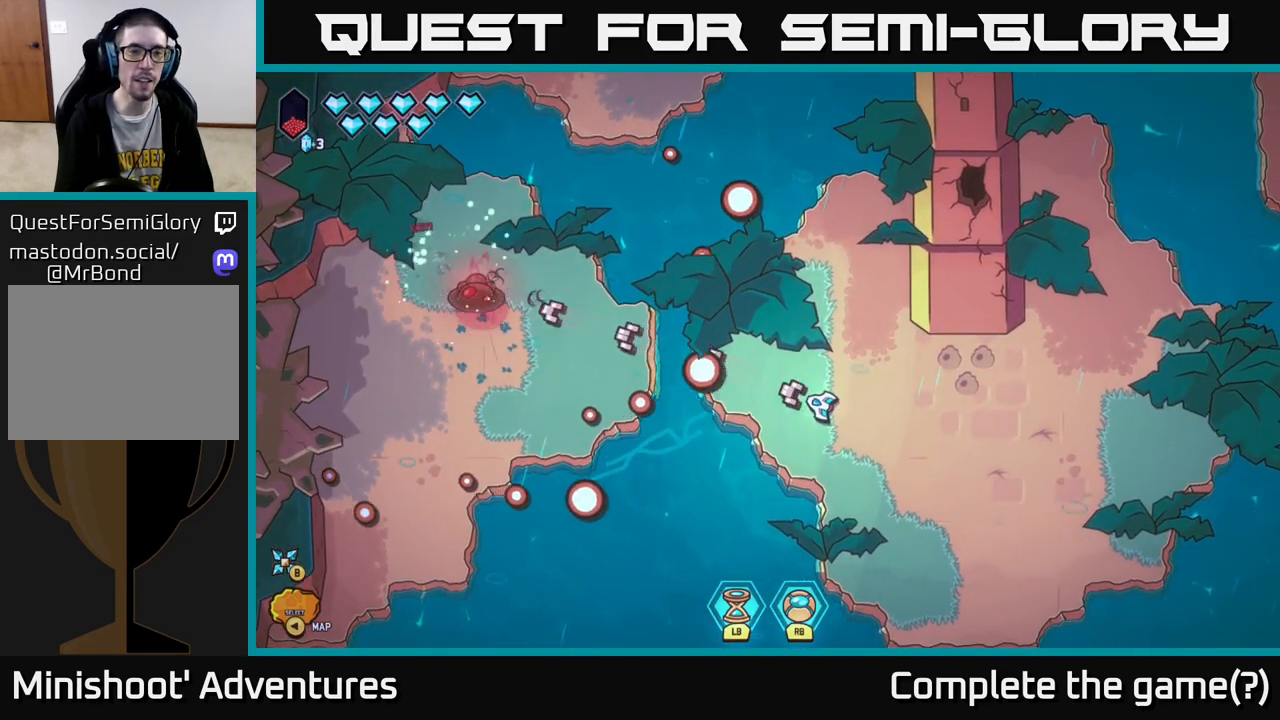
{"buttons": [], "left_stick": "center", "right_stick": "left", "events": [[267, "left_stick", "down-right"], [417, "left_stick", "center"]]}
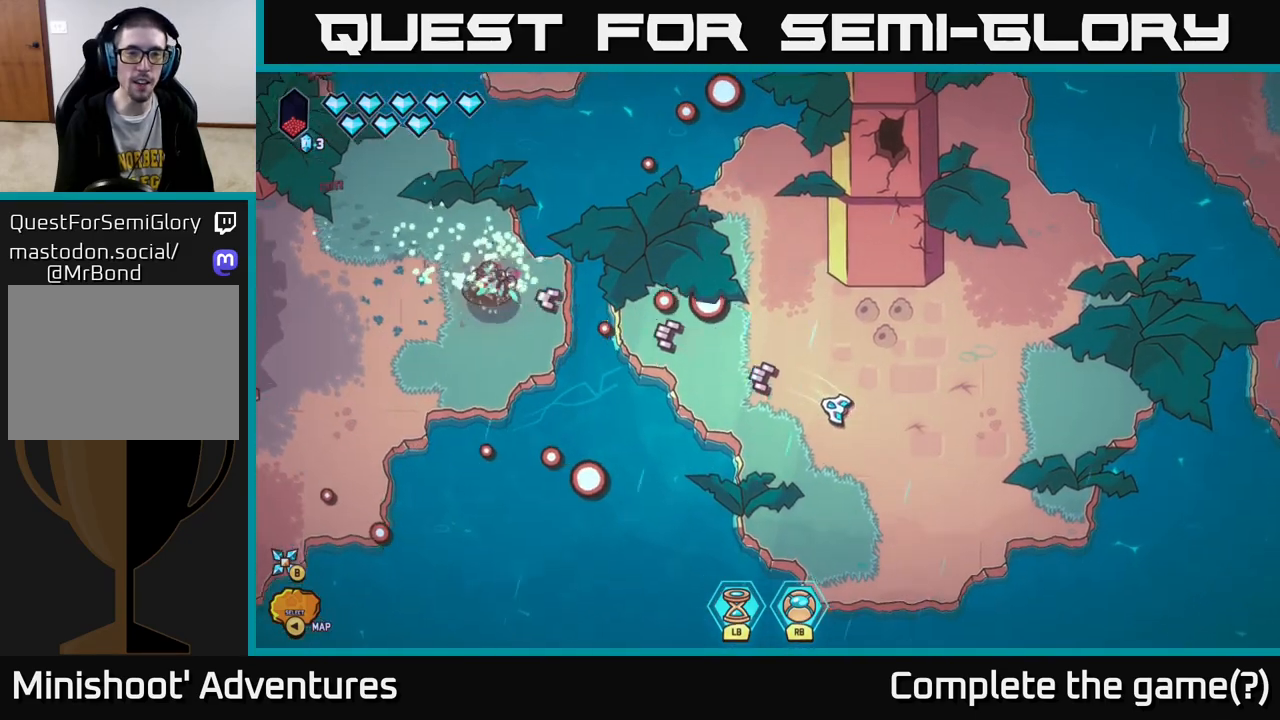
{"buttons": [], "left_stick": "down-right", "right_stick": "left", "events": [[500, "left_stick", "down-right"]]}
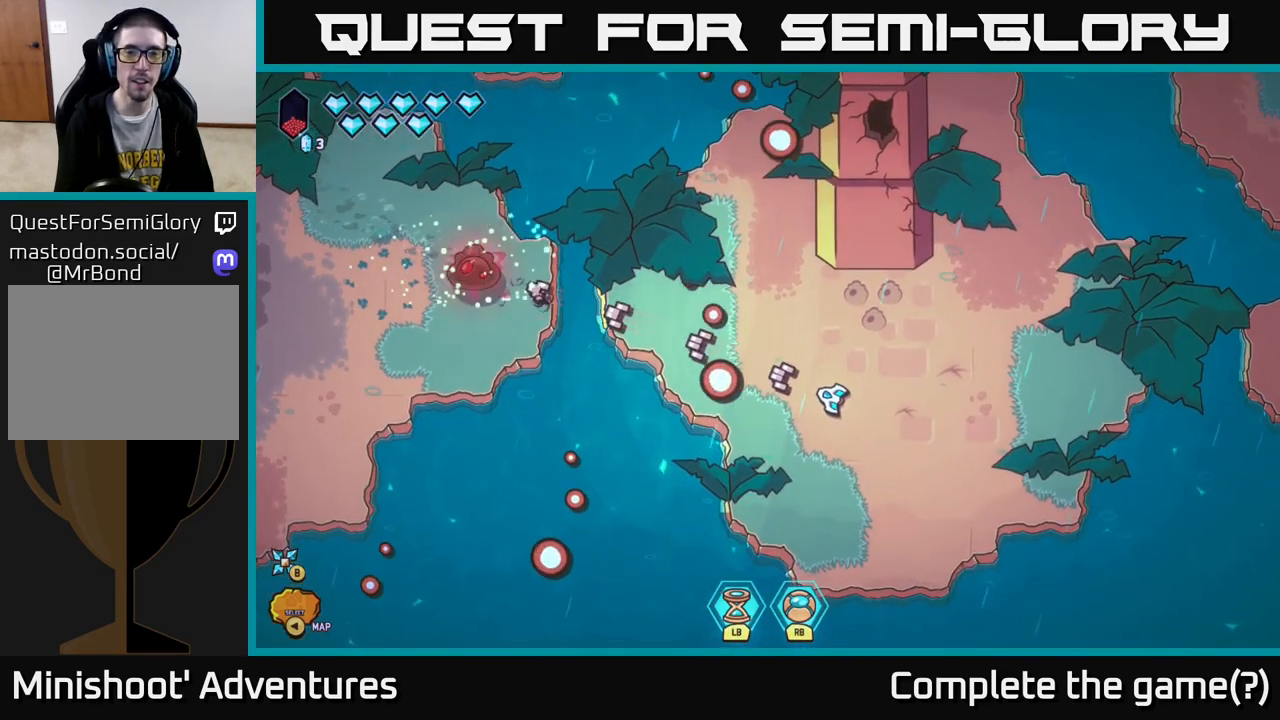
{"buttons": [], "left_stick": "right", "right_stick": "left", "events": [[183, "left_stick", "right"]]}
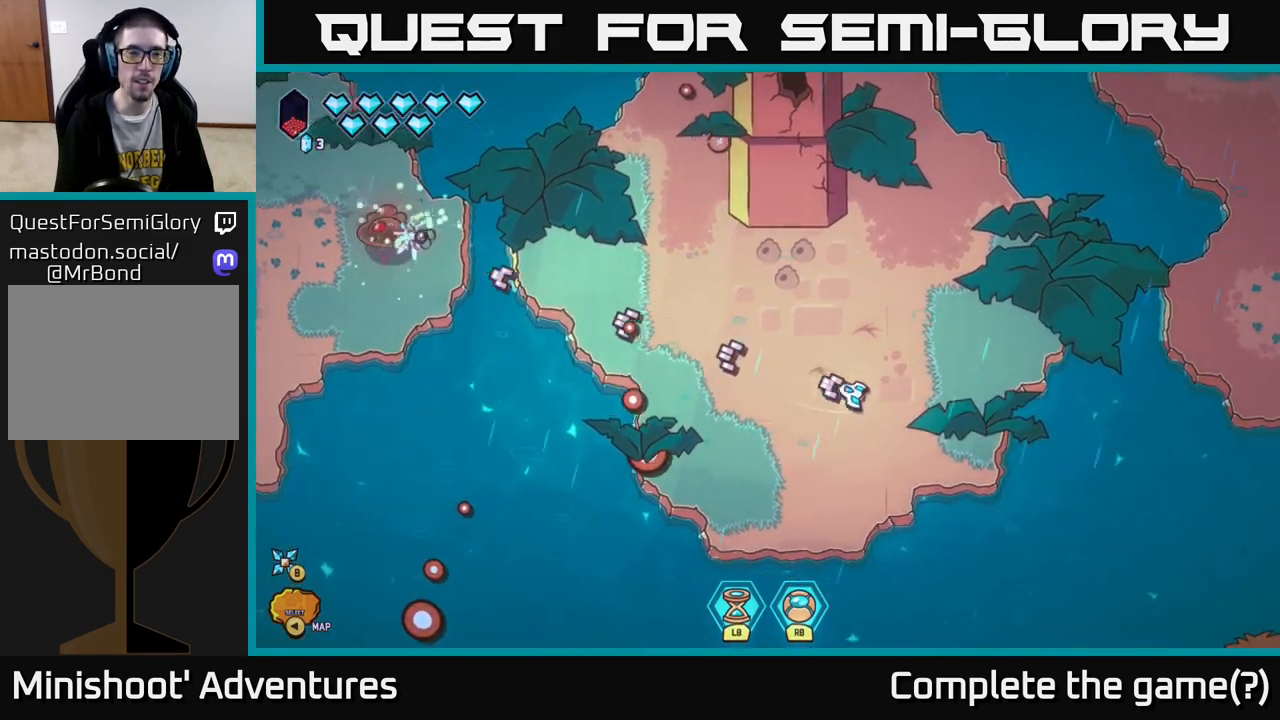
{"buttons": [], "left_stick": "left", "right_stick": "left", "events": [[50, "left_stick", "up"], [150, "left_stick", "up-left"], [333, "left_stick", "left"]]}